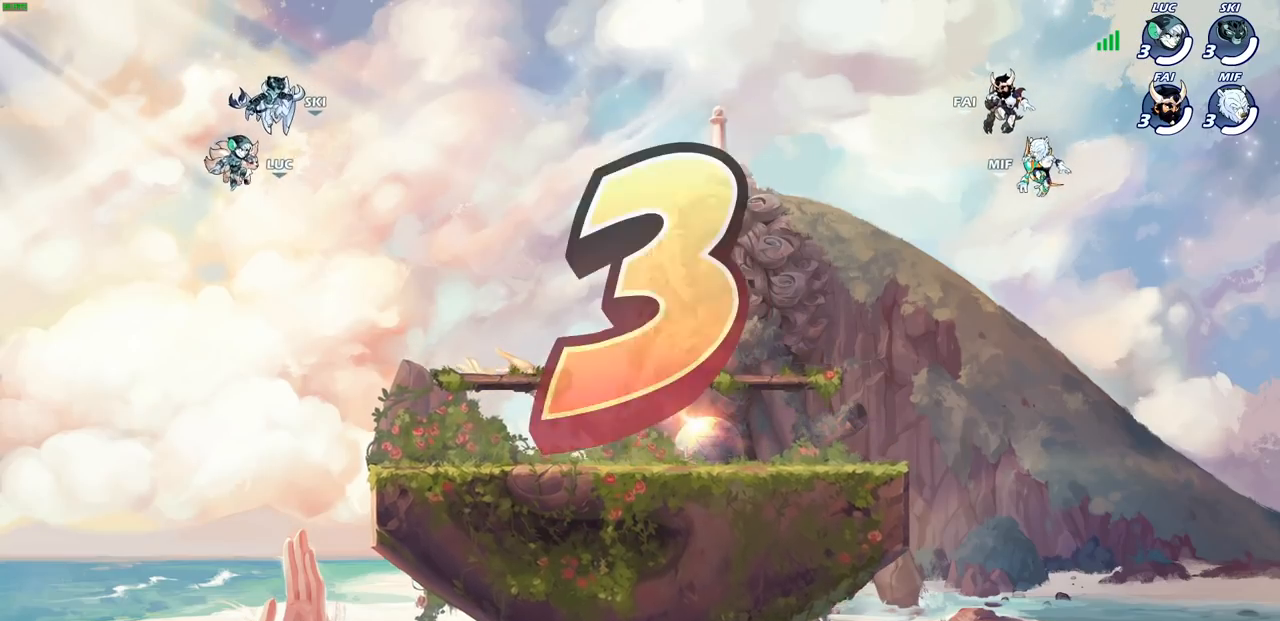
Gameplay with a controller (PlayStation layout); each line is a JSON object with the inputs held at the frame after it. "events" lists button and stick changes between this image and that frame as [ms after this image, input, new state], when the widget could be followed in between.
{"buttons": ["SELECT"], "left_stick": "center", "right_stick": "center", "events": [[133, "SELECT", "down"]]}
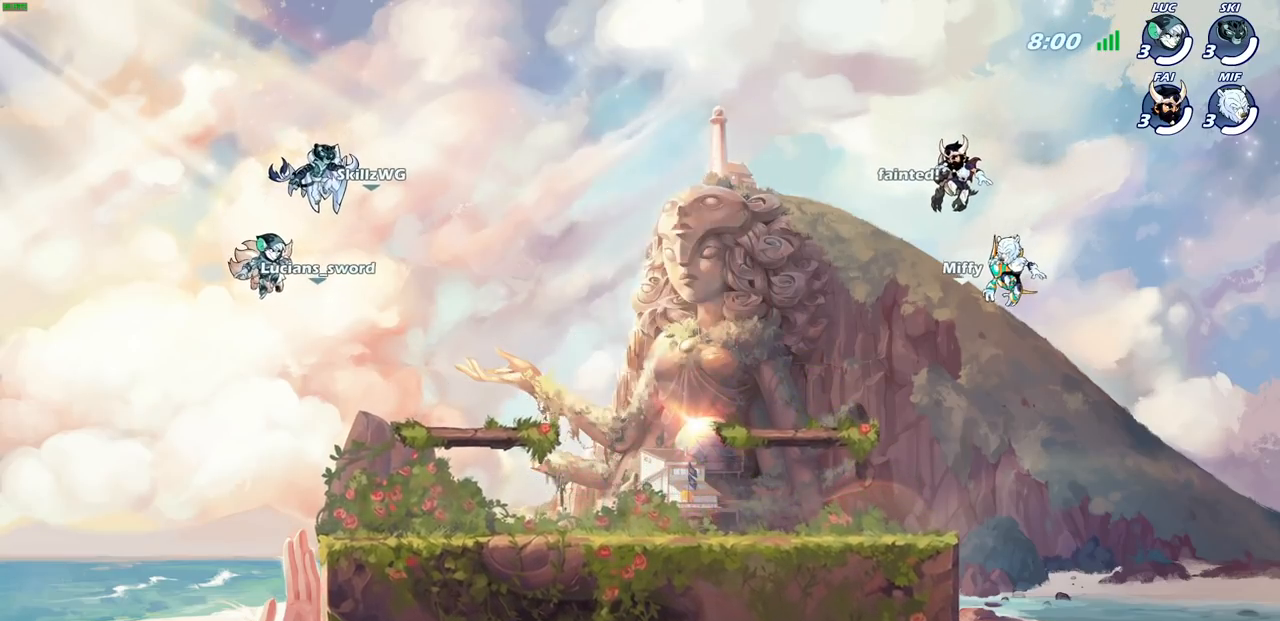
{"buttons": ["SELECT"], "left_stick": "center", "right_stick": "center", "events": []}
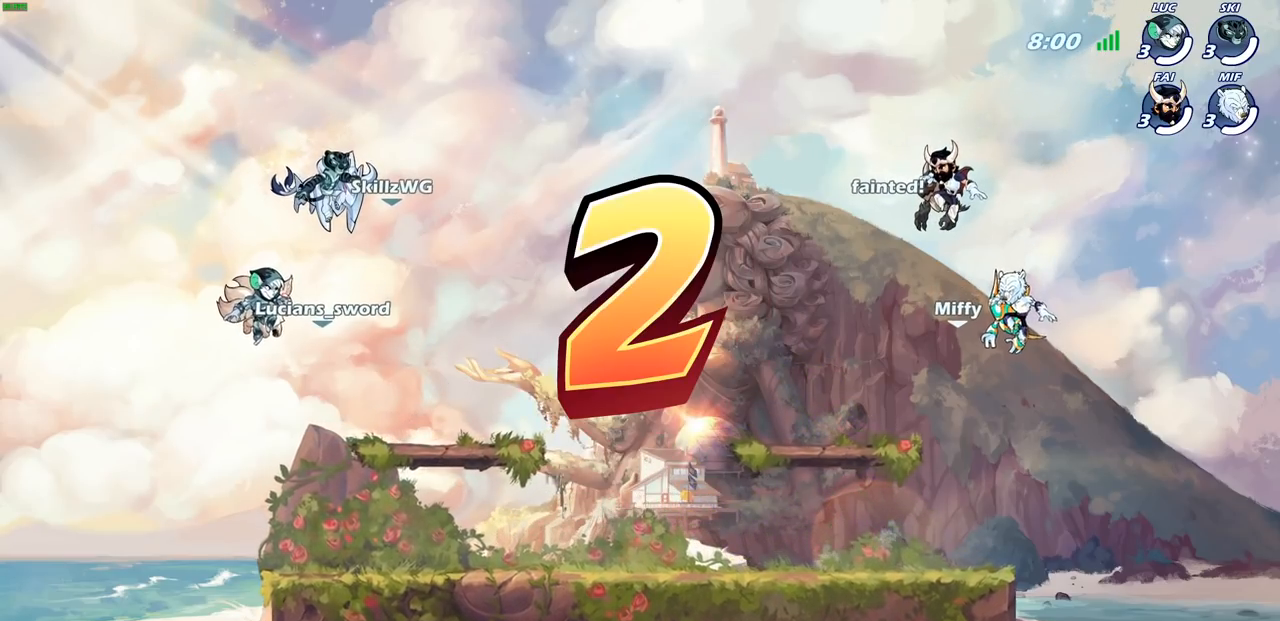
{"buttons": ["SELECT"], "left_stick": "center", "right_stick": "center", "events": []}
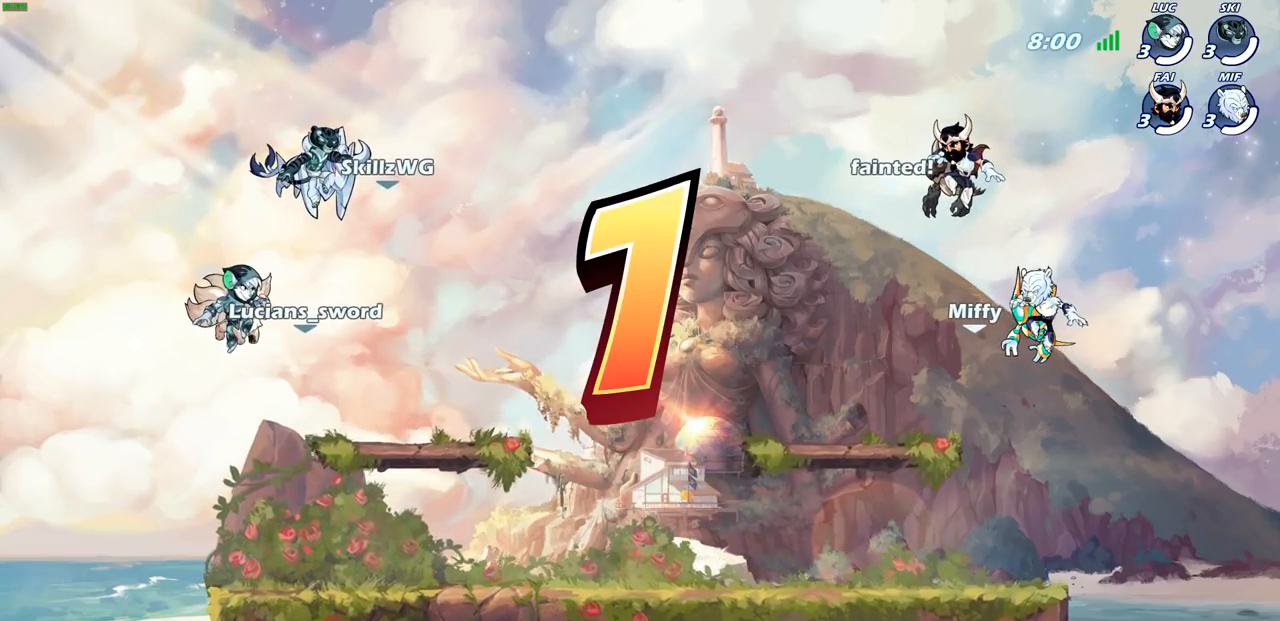
{"buttons": ["SELECT"], "left_stick": "center", "right_stick": "center", "events": []}
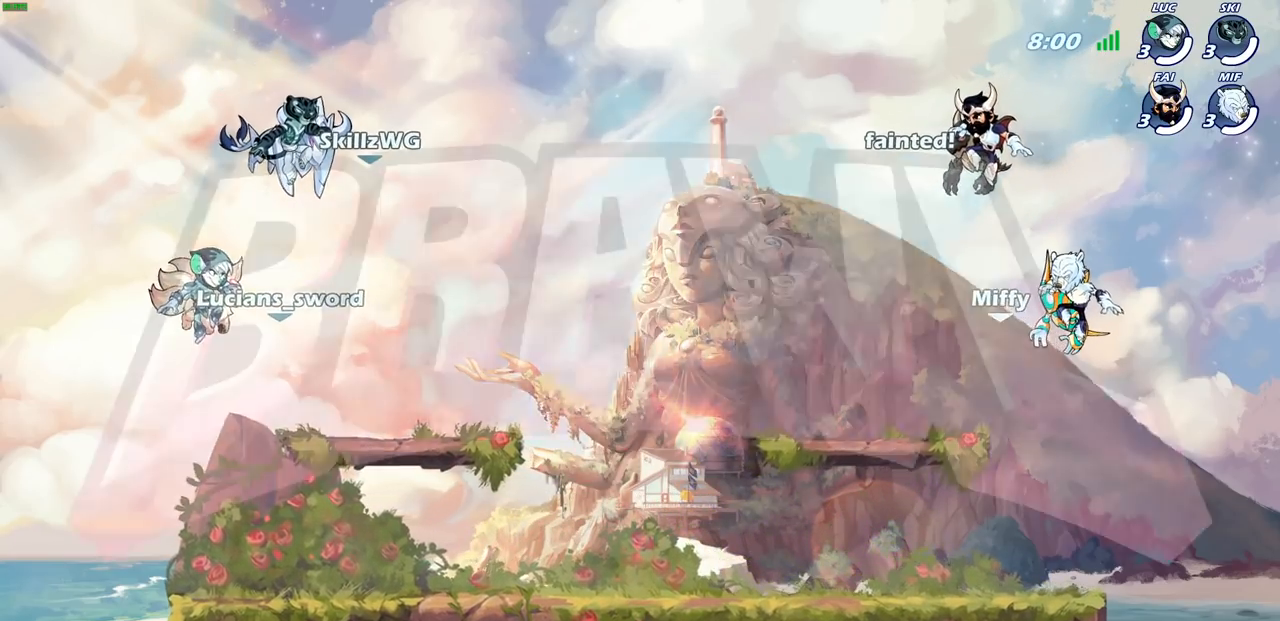
{"buttons": ["SELECT"], "left_stick": "center", "right_stick": "center", "events": []}
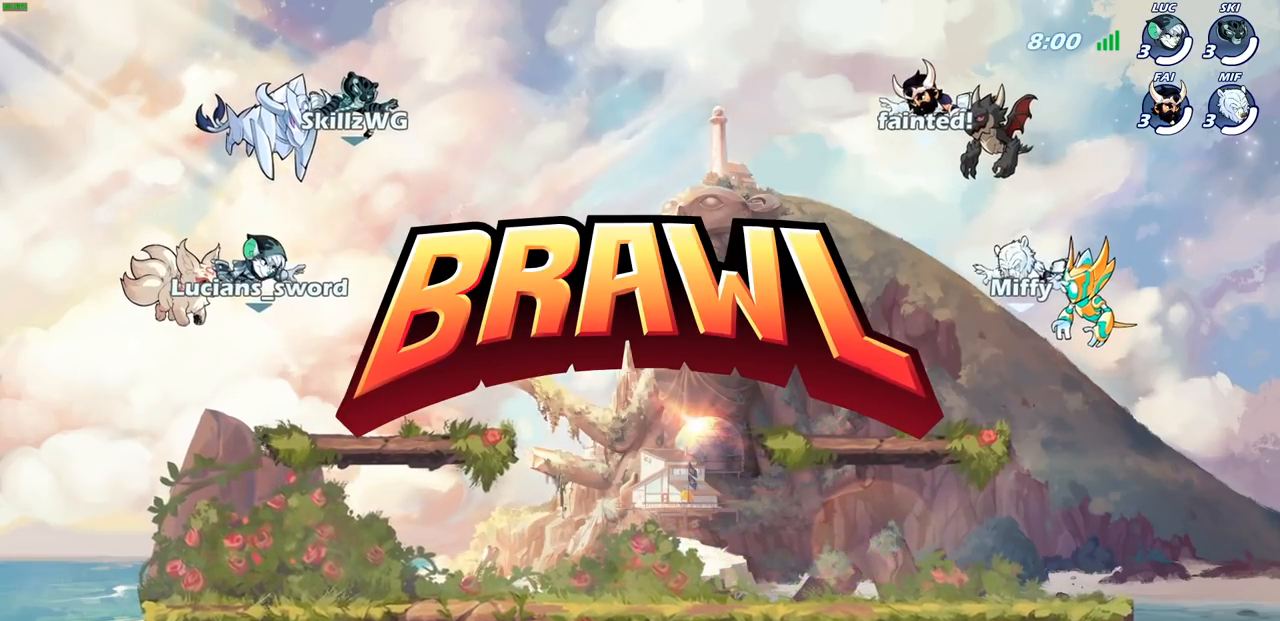
{"buttons": ["SELECT"], "left_stick": "center", "right_stick": "center", "events": []}
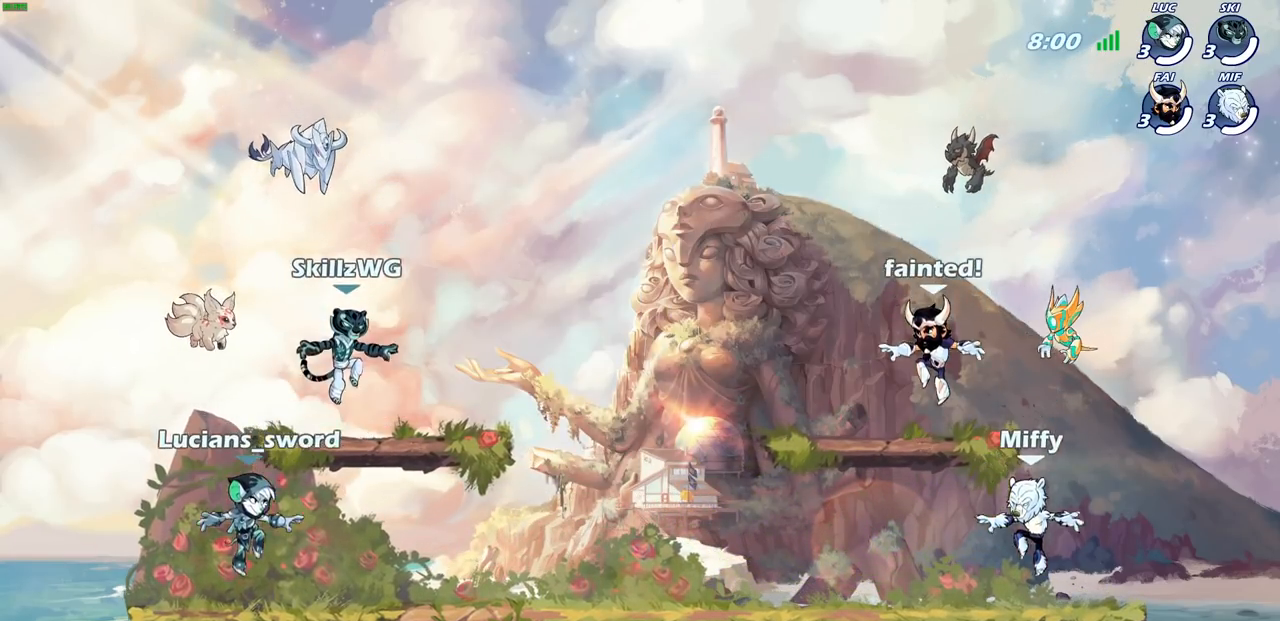
{"buttons": ["SELECT"], "left_stick": "center", "right_stick": "center", "events": []}
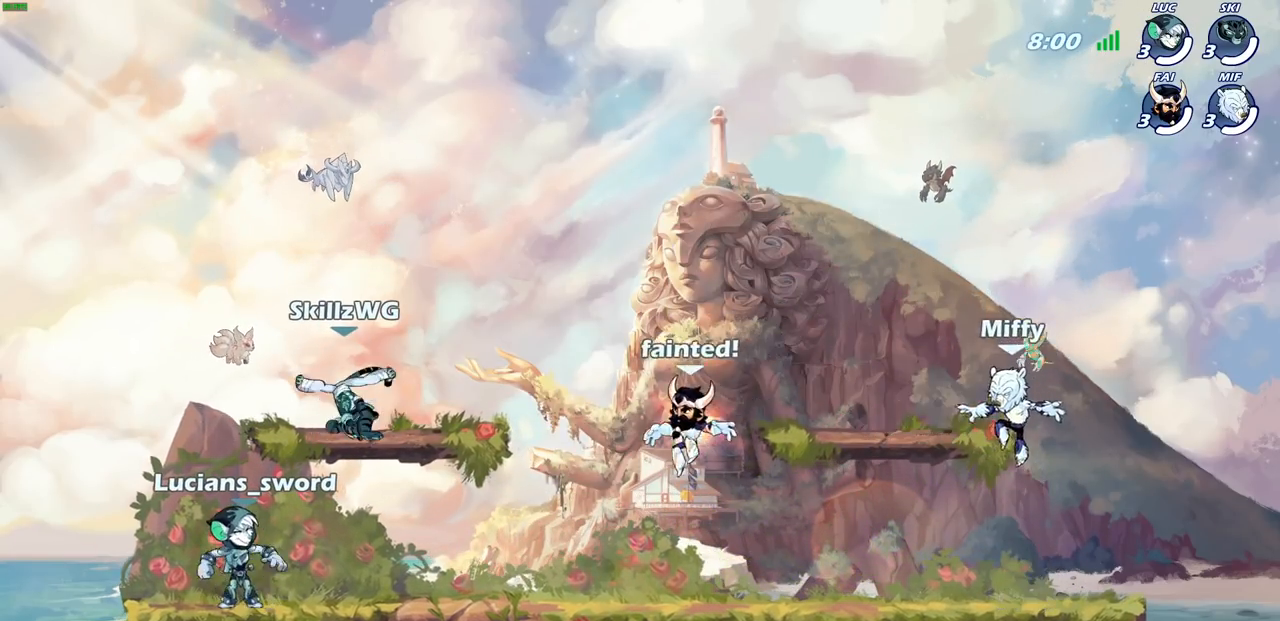
{"buttons": [], "left_stick": "center", "right_stick": "center", "events": [[183, "SELECT", "up"]]}
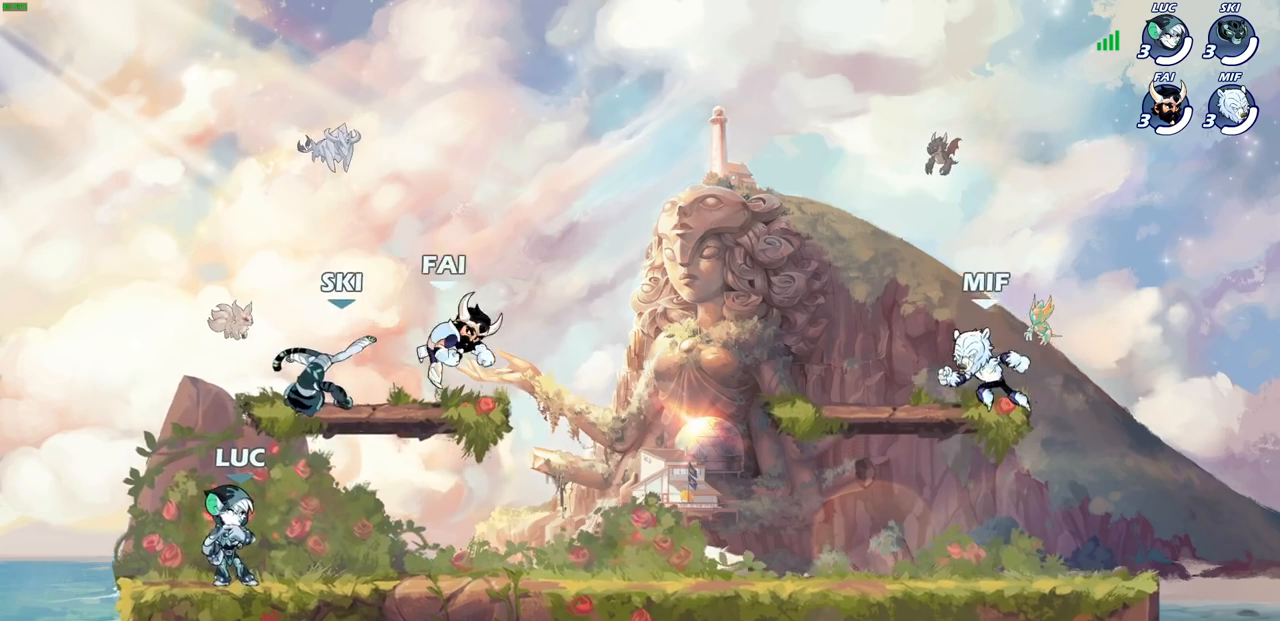
{"buttons": [], "left_stick": "center", "right_stick": "center", "events": [[367, "left_stick", "right"], [450, "left_stick", "center"]]}
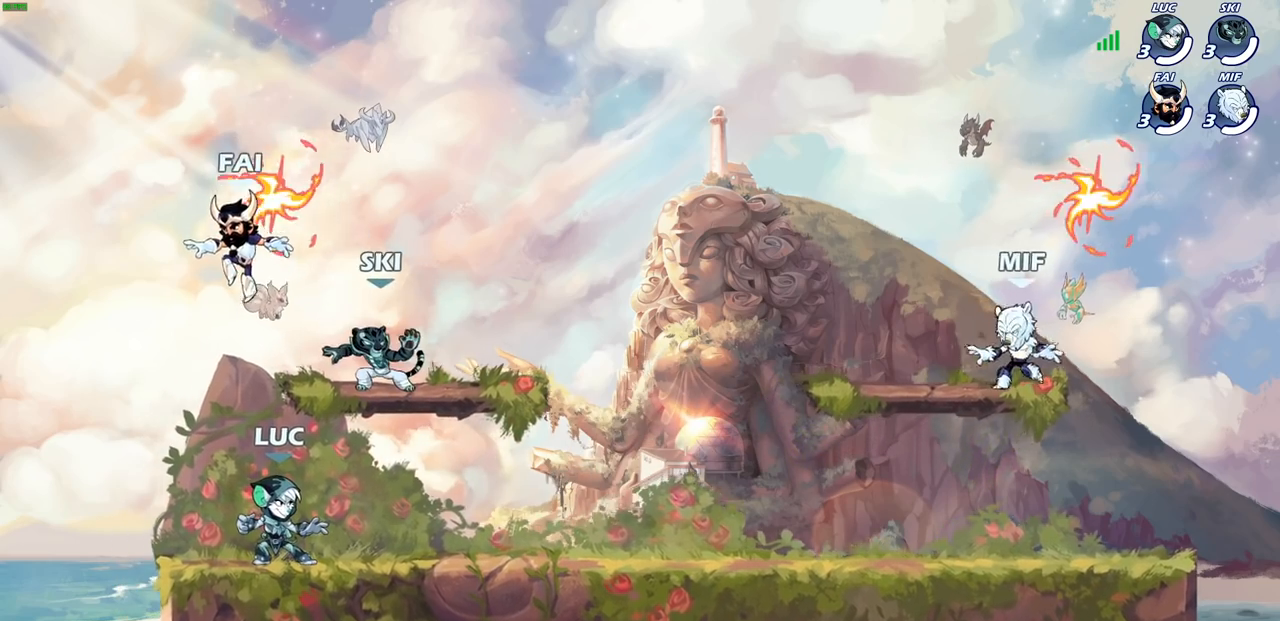
{"buttons": ["CROSS"], "left_stick": "up-left", "right_stick": "center", "events": [[117, "left_stick", "up-right"], [133, "CROSS", "down"], [250, "CROSS", "up"], [317, "CROSS", "down"], [333, "left_stick", "up-left"], [417, "CROSS", "up"], [500, "CROSS", "down"]]}
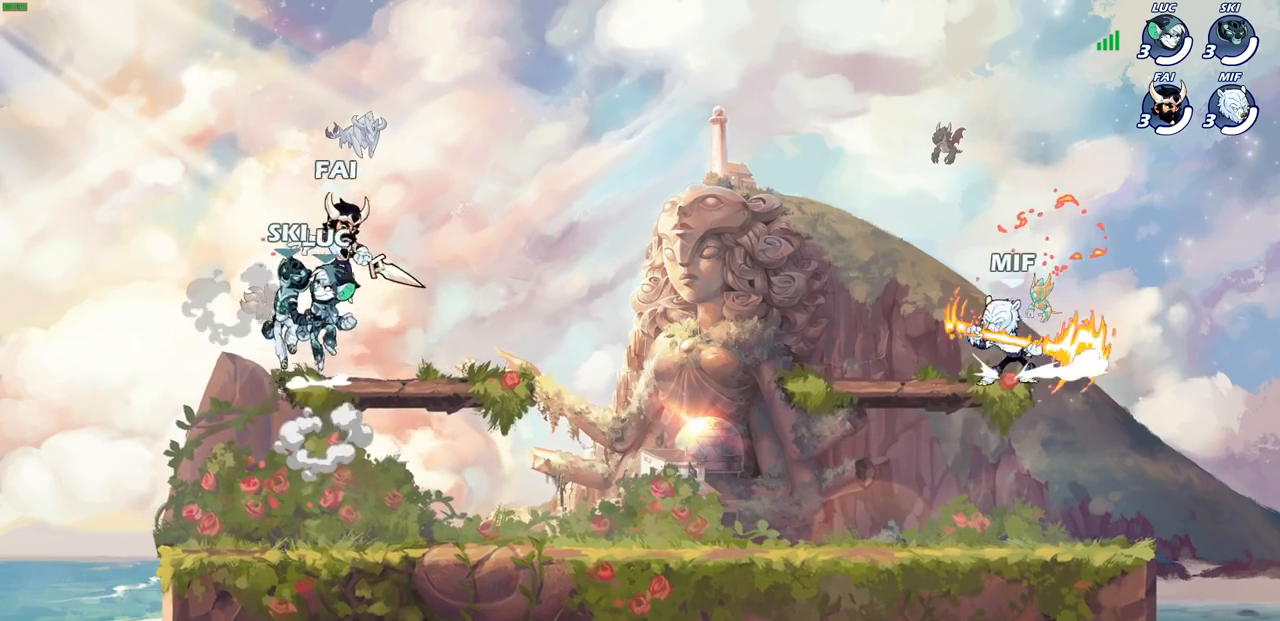
{"buttons": [], "left_stick": "down", "right_stick": "center", "events": [[100, "left_stick", "up-right"], [150, "CROSS", "up"], [417, "left_stick", "down"]]}
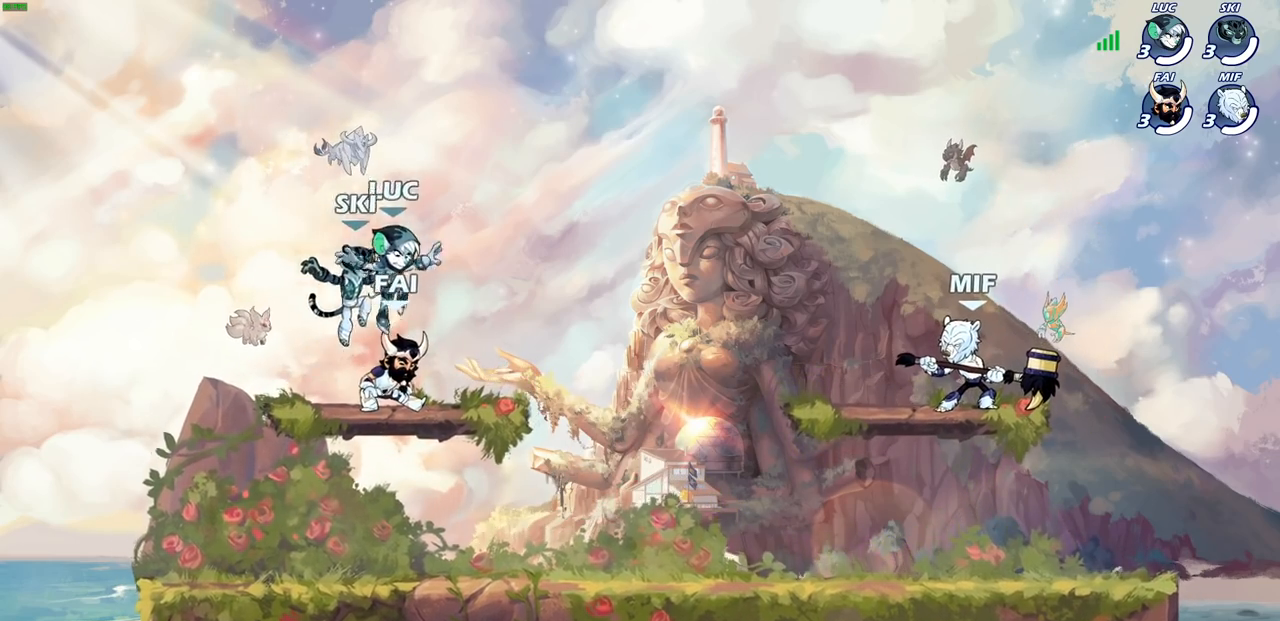
{"buttons": [], "left_stick": "left", "right_stick": "center", "events": [[67, "left_stick", "down-right"], [233, "left_stick", "down-left"], [350, "left_stick", "up-left"], [417, "left_stick", "up-right"], [500, "left_stick", "left"]]}
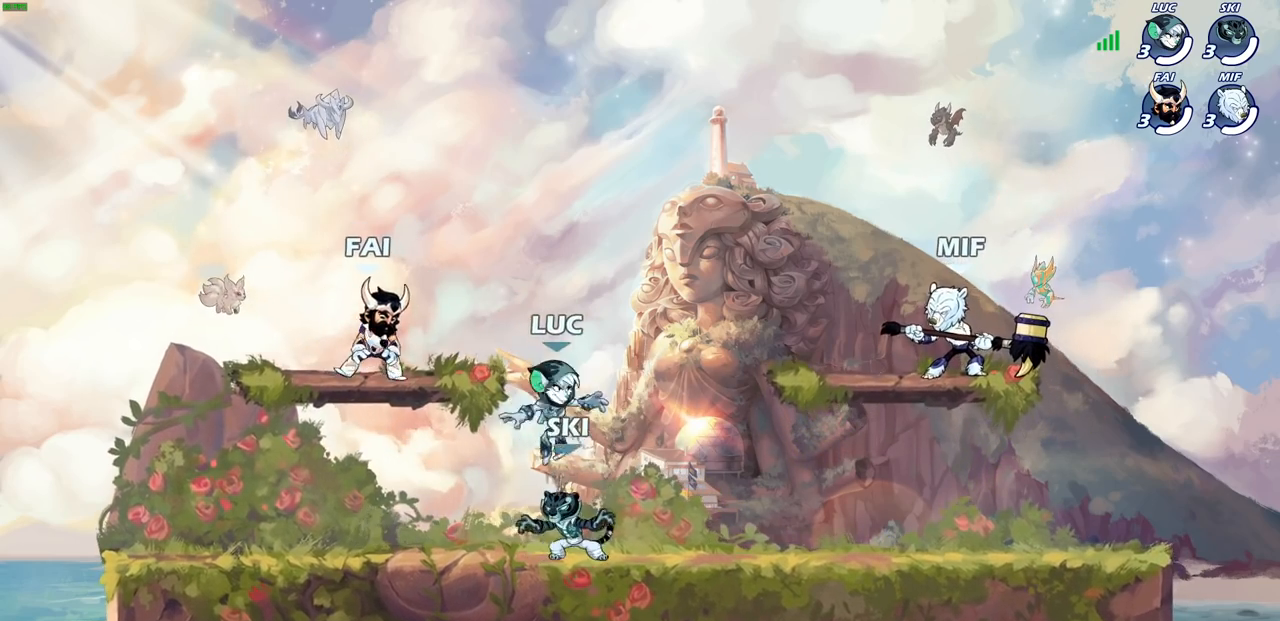
{"buttons": ["CROSS", "R2"], "left_stick": "left", "right_stick": "center", "events": [[117, "left_stick", "right"], [183, "left_stick", "left"], [383, "R2", "down"], [417, "CROSS", "down"]]}
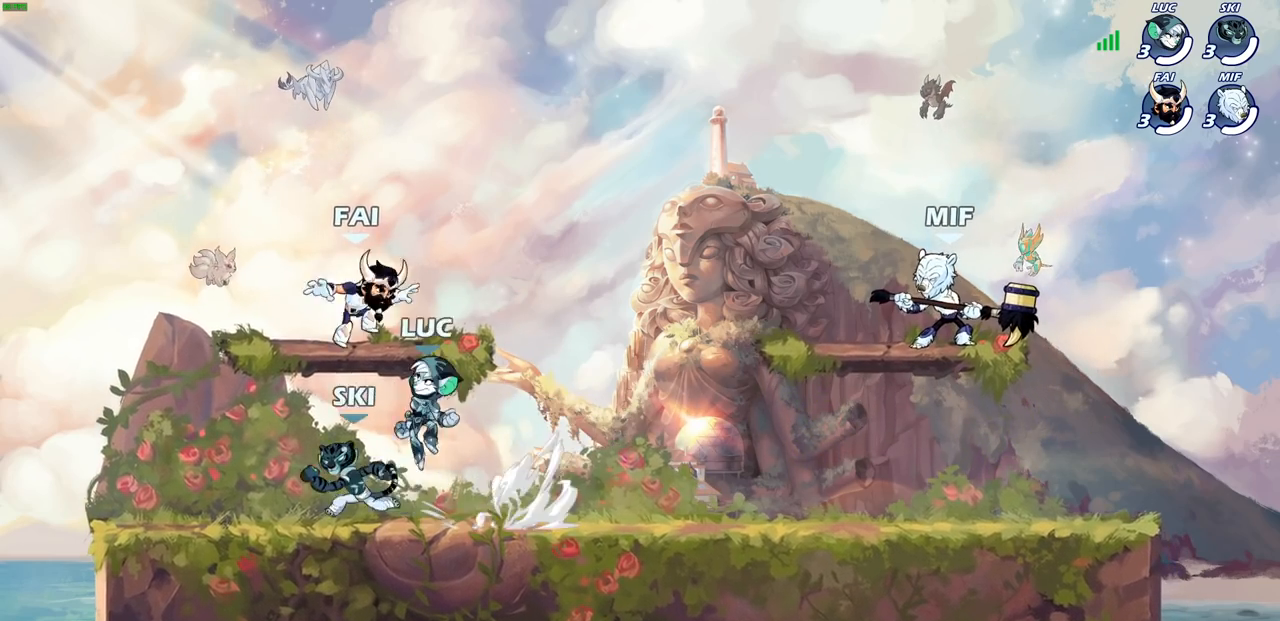
{"buttons": [], "left_stick": "down-right", "right_stick": "center", "events": [[17, "CROSS", "up"], [33, "R2", "up"], [117, "left_stick", "down"], [233, "left_stick", "right"], [350, "R2", "down"], [417, "CROSS", "down"], [483, "R2", "up"], [483, "left_stick", "down-right"], [500, "CROSS", "up"]]}
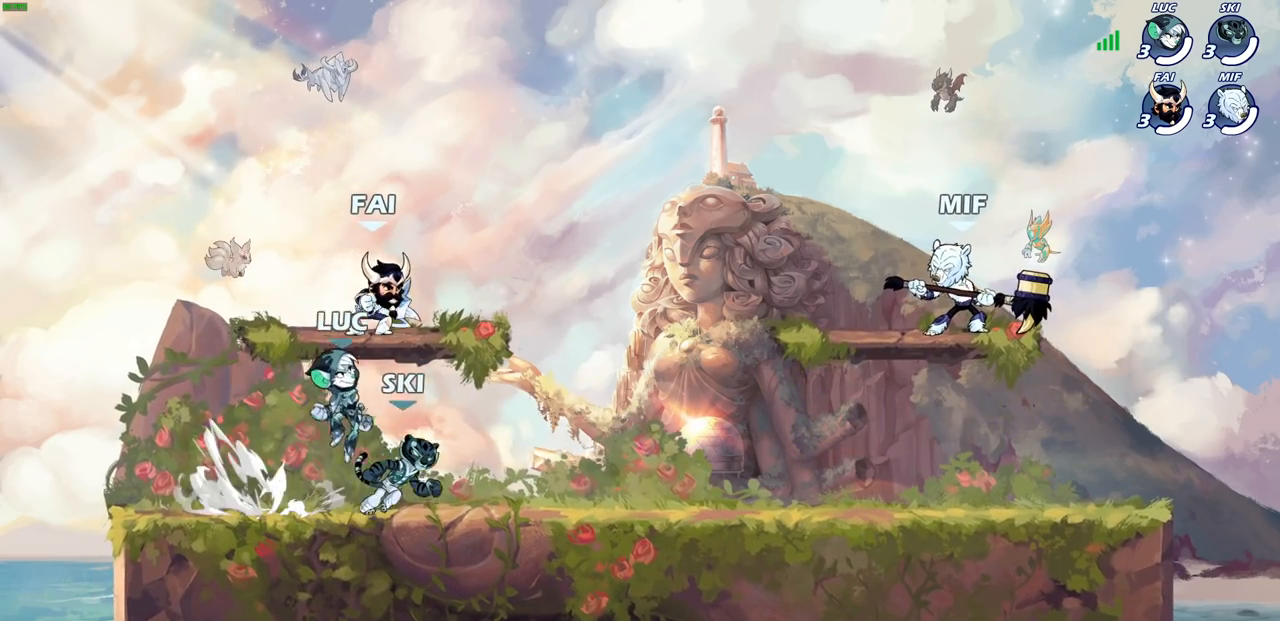
{"buttons": [], "left_stick": "down-left", "right_stick": "center", "events": [[33, "left_stick", "down"], [183, "left_stick", "right"], [267, "R2", "down"], [317, "CROSS", "down"], [400, "CROSS", "up"], [400, "R2", "up"], [500, "left_stick", "down-left"]]}
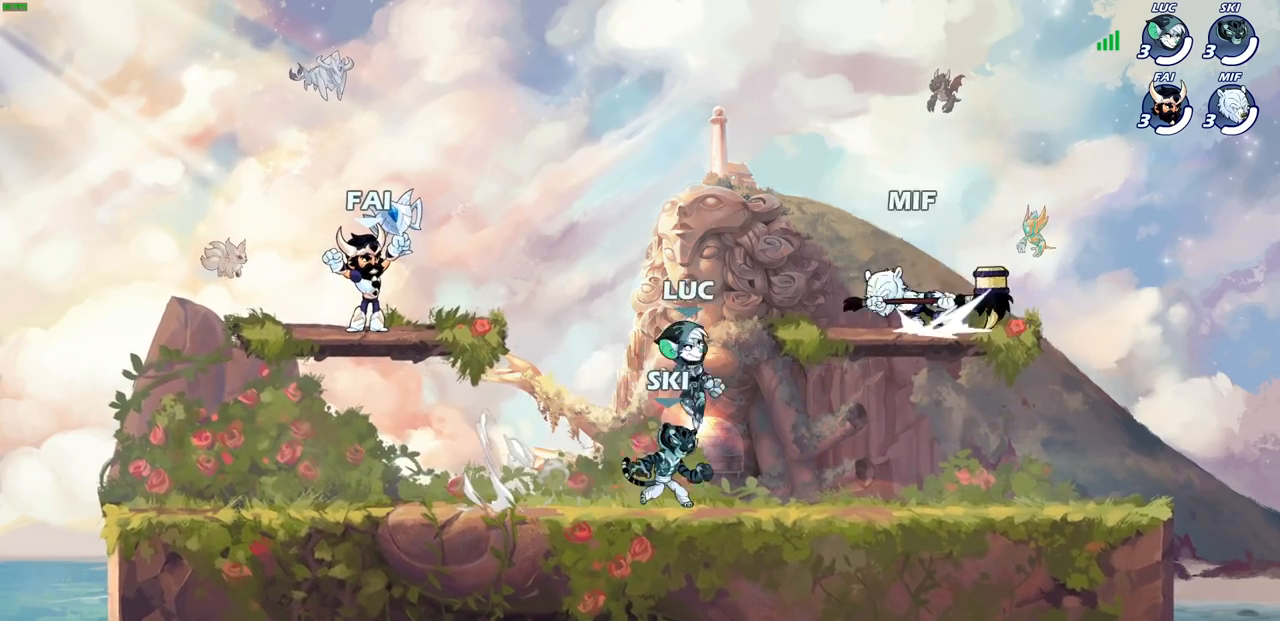
{"buttons": [], "left_stick": "down-left", "right_stick": "center", "events": [[117, "left_stick", "left"], [233, "R2", "down"], [300, "CROSS", "down"], [367, "CROSS", "up"], [367, "R2", "up"], [400, "left_stick", "down-left"]]}
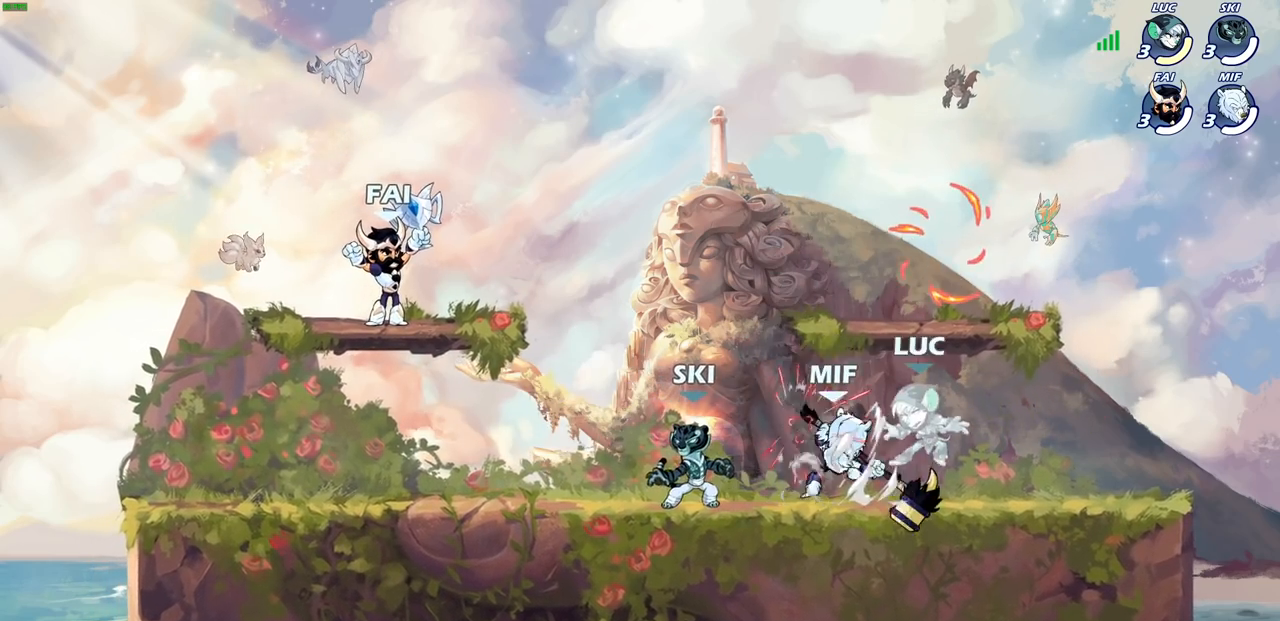
{"buttons": [], "left_stick": "down-right", "right_stick": "center", "events": [[200, "left_stick", "up-left"], [250, "left_stick", "center"], [433, "left_stick", "right"], [500, "left_stick", "down-right"]]}
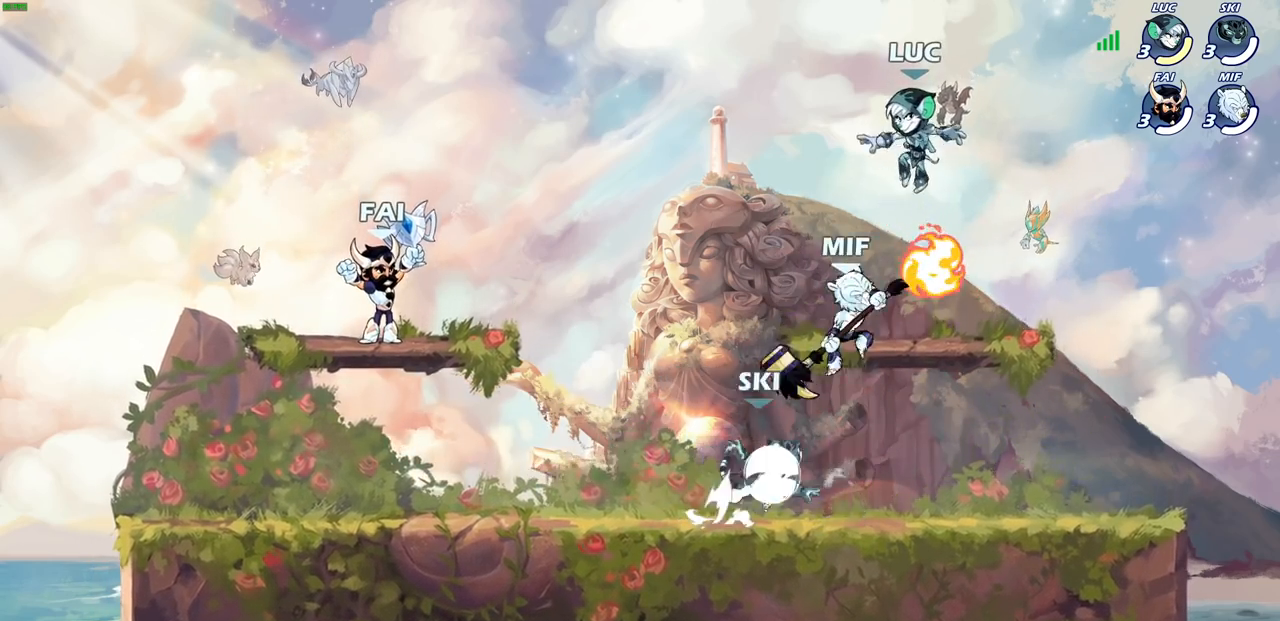
{"buttons": [], "left_stick": "left", "right_stick": "center", "events": [[317, "left_stick", "center"], [450, "left_stick", "left"]]}
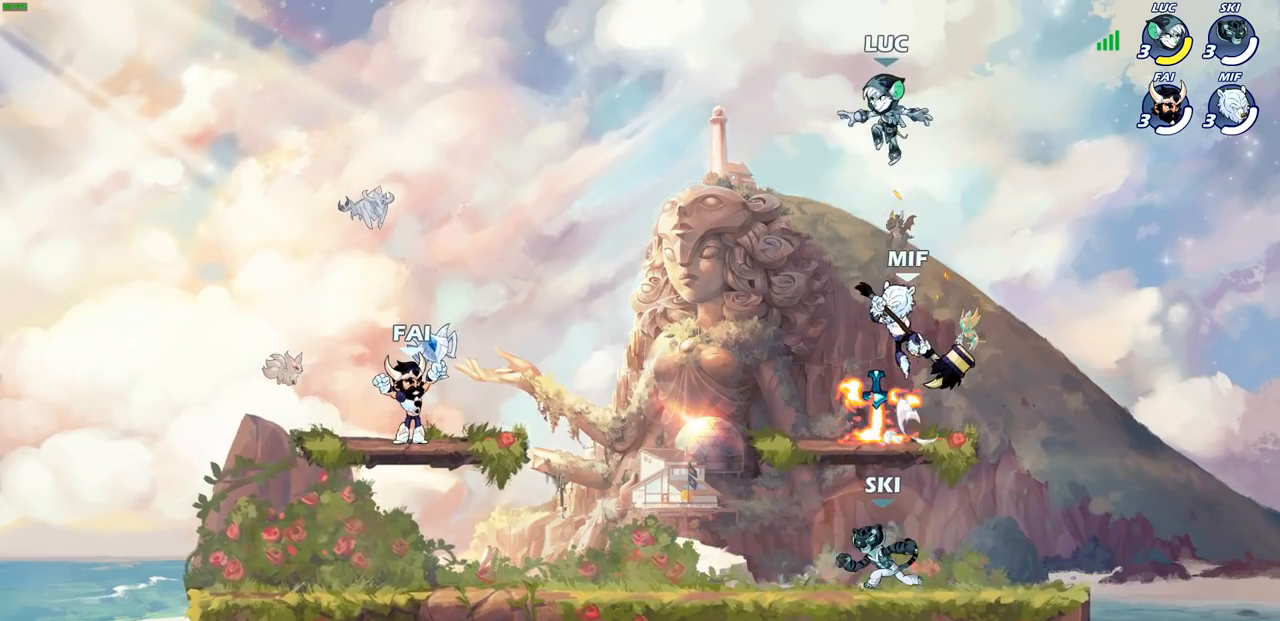
{"buttons": [], "left_stick": "down-right", "right_stick": "center", "events": [[100, "CROSS", "down"], [250, "CROSS", "up"], [317, "left_stick", "down-left"], [450, "left_stick", "down-right"]]}
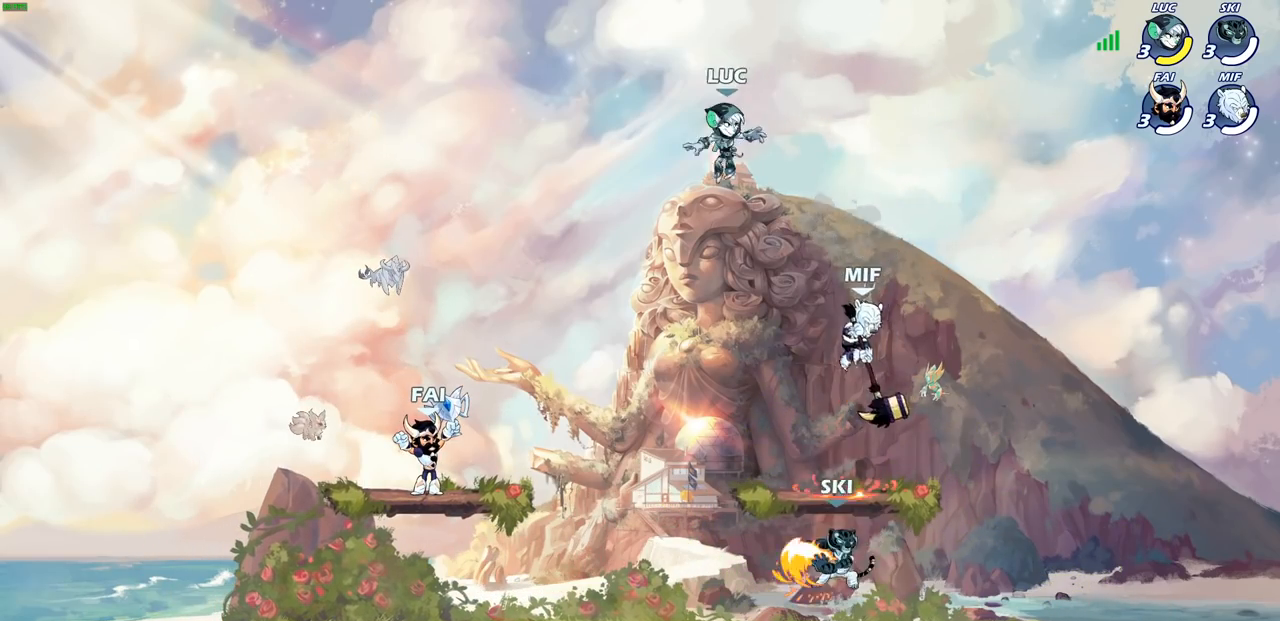
{"buttons": ["R2"], "left_stick": "down-left", "right_stick": "center", "events": [[50, "left_stick", "down-left"], [333, "R2", "down"]]}
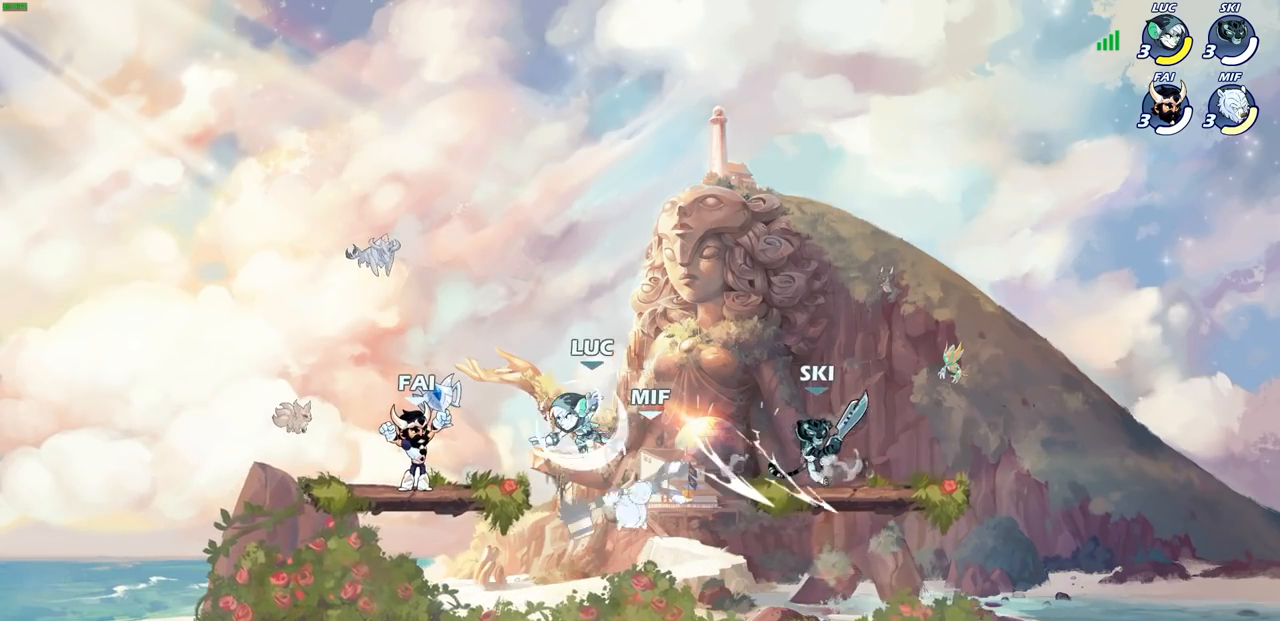
{"buttons": ["CROSS", "R2"], "left_stick": "up", "right_stick": "center", "events": [[67, "R2", "up"], [317, "left_stick", "left"], [433, "R2", "down"], [450, "CROSS", "down"], [483, "left_stick", "up"]]}
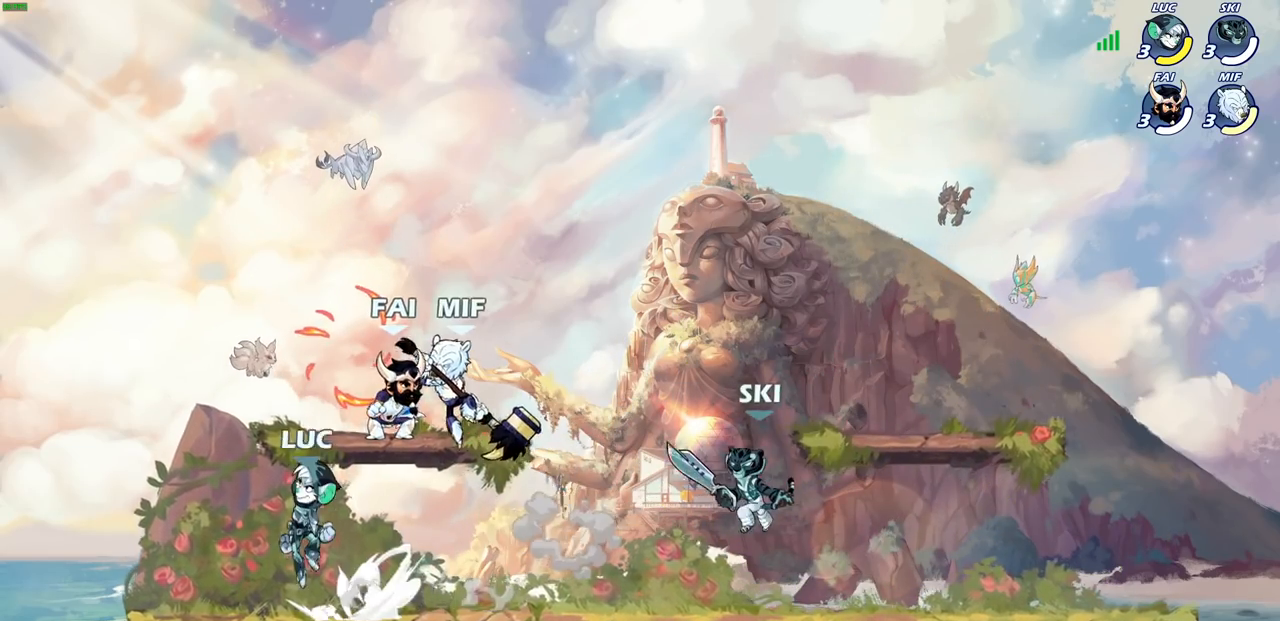
{"buttons": ["CROSS"], "left_stick": "right", "right_stick": "center", "events": [[67, "CROSS", "up"], [67, "left_stick", "down"], [83, "R2", "up"], [167, "R2", "down"], [233, "left_stick", "right"], [367, "R2", "up"], [417, "CROSS", "down"]]}
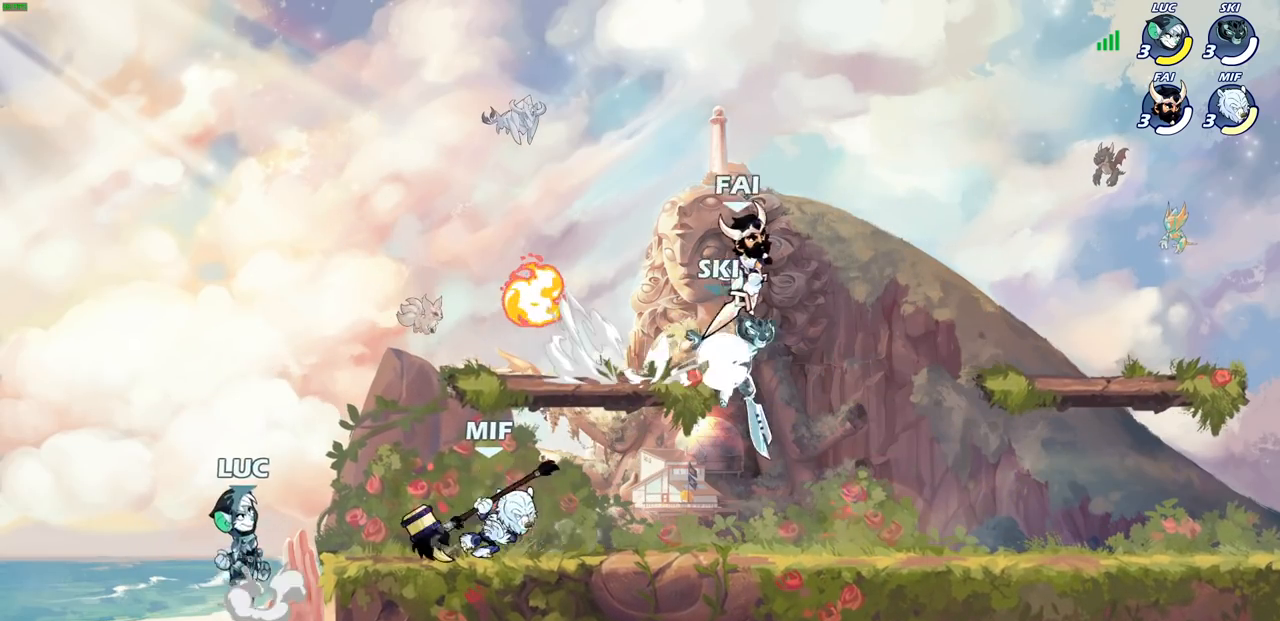
{"buttons": [], "left_stick": "down-right", "right_stick": "center", "events": [[67, "CROSS", "up"], [67, "left_stick", "up-right"], [150, "CROSS", "down"], [350, "CROSS", "up"], [433, "left_stick", "down-right"]]}
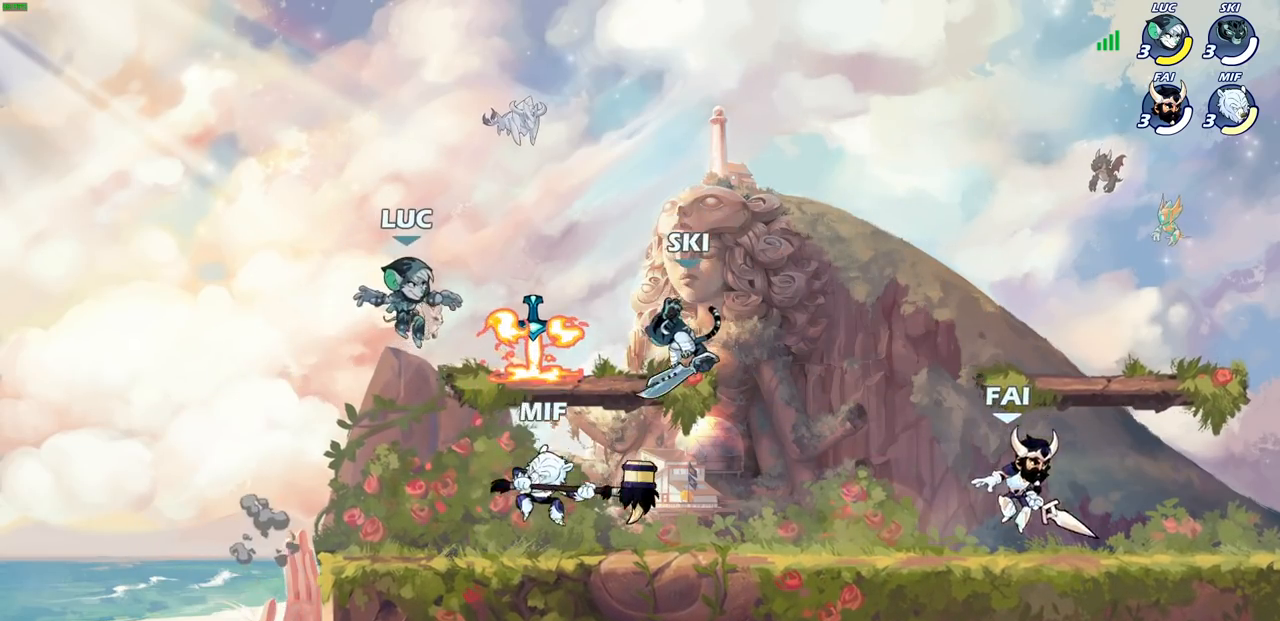
{"buttons": [], "left_stick": "up-left", "right_stick": "center", "events": [[33, "left_stick", "down-left"], [100, "R1", "down"], [200, "R1", "up"], [250, "R2", "down"], [250, "left_stick", "left"], [383, "left_stick", "up"], [467, "R2", "up"], [500, "left_stick", "up-left"]]}
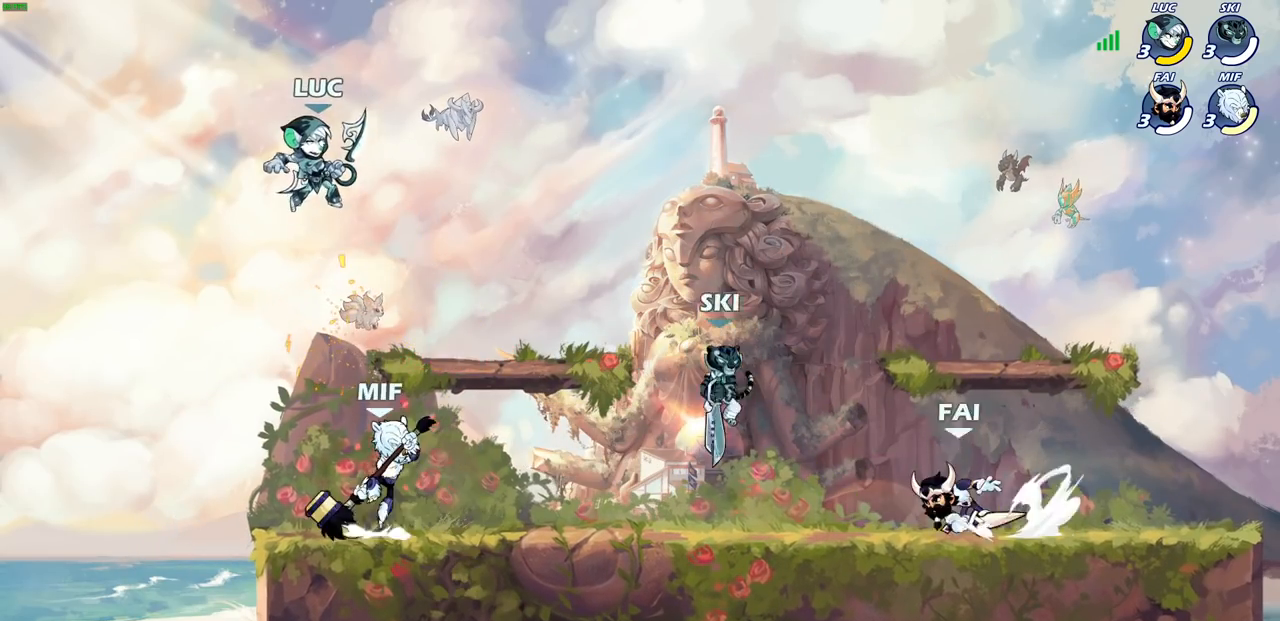
{"buttons": [], "left_stick": "right", "right_stick": "center", "events": [[217, "R2", "down"], [233, "left_stick", "up-right"], [283, "left_stick", "right"], [417, "R2", "up"]]}
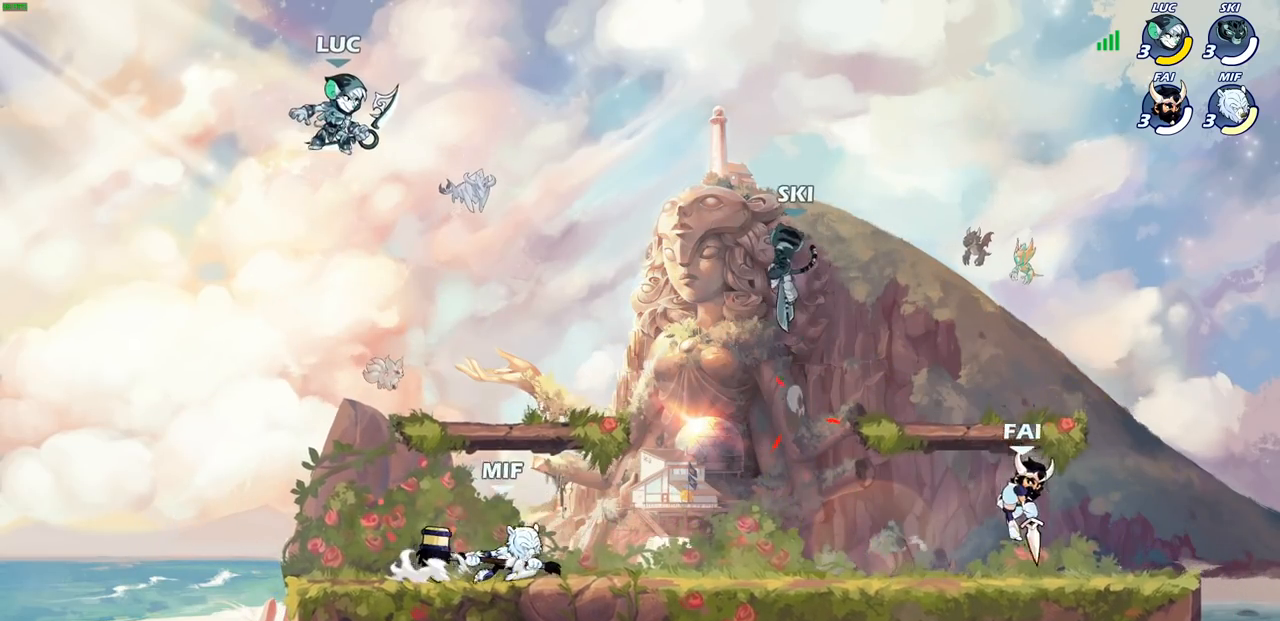
{"buttons": ["CIRCLE"], "left_stick": "down-right", "right_stick": "center", "events": [[433, "left_stick", "down-right"], [500, "CIRCLE", "down"]]}
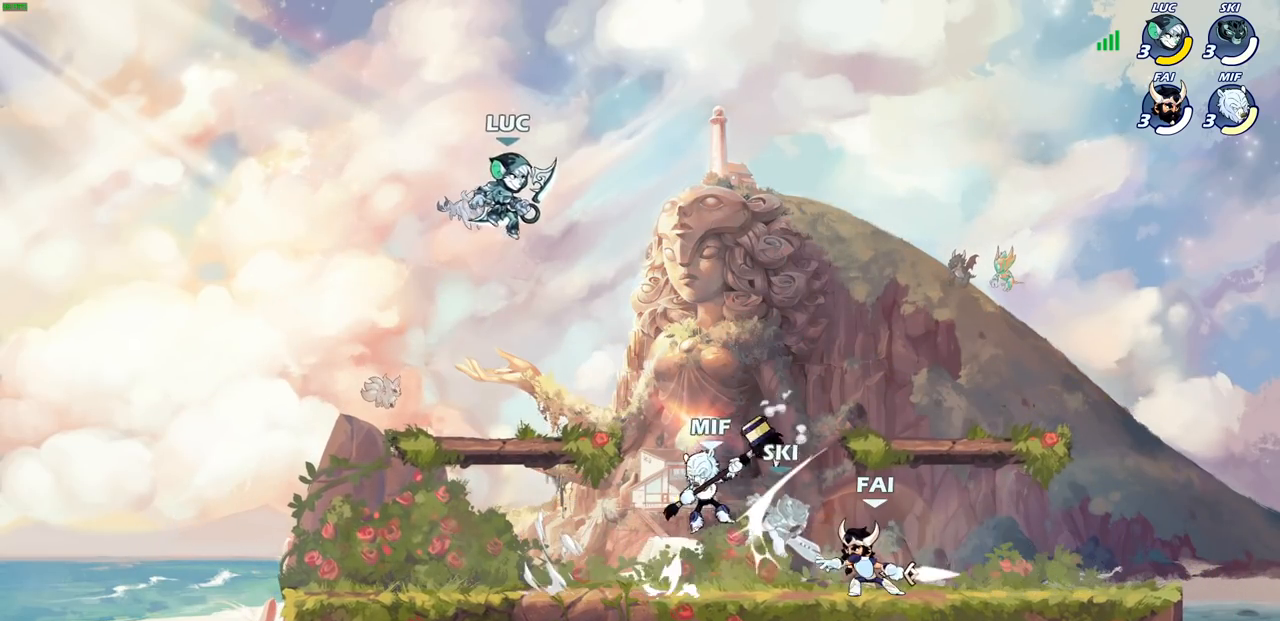
{"buttons": [], "left_stick": "center", "right_stick": "center", "events": [[50, "left_stick", "down-left"], [417, "CIRCLE", "up"], [450, "left_stick", "center"]]}
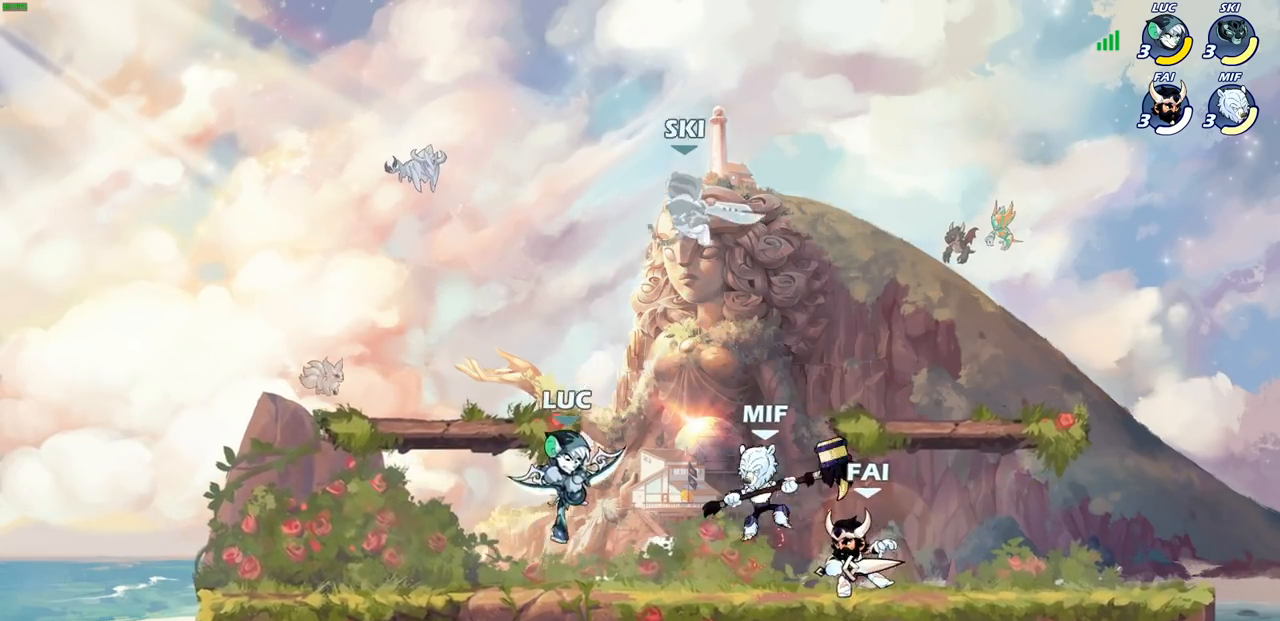
{"buttons": ["R2"], "left_stick": "up-left", "right_stick": "center", "events": [[83, "left_stick", "left"], [350, "R2", "down"], [483, "left_stick", "up-left"]]}
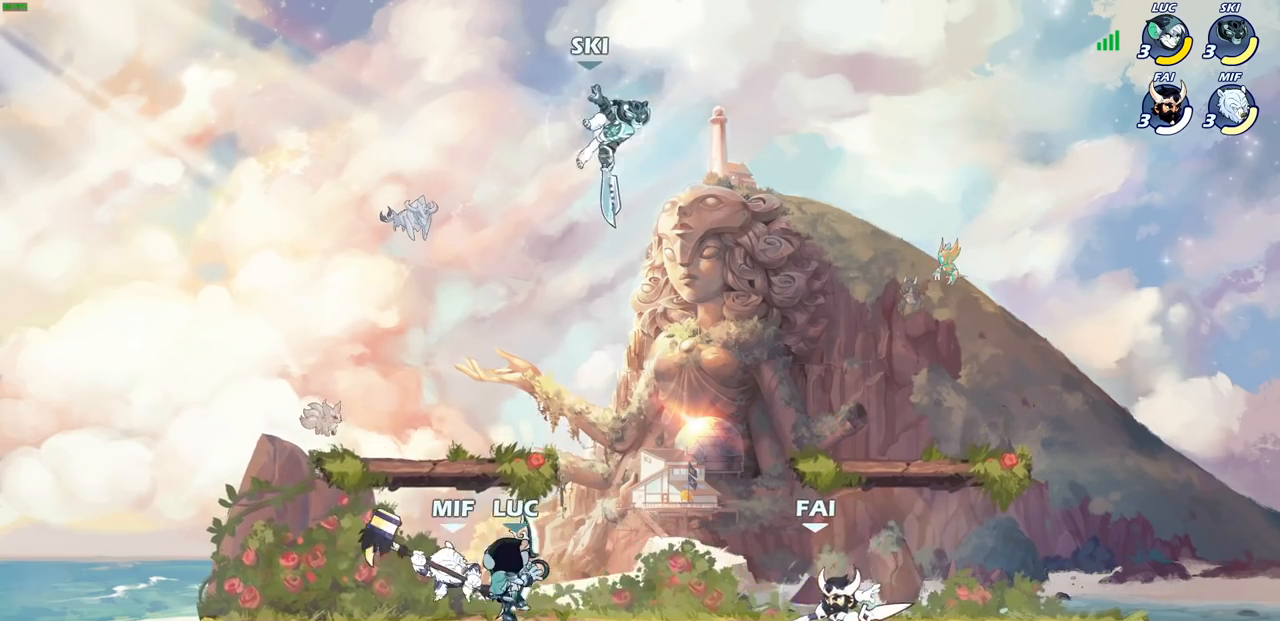
{"buttons": [], "left_stick": "center", "right_stick": "center", "events": [[17, "R2", "up"], [17, "left_stick", "up"], [67, "left_stick", "right"], [100, "SQUARE", "down"], [183, "SQUARE", "up"], [200, "left_stick", "center"]]}
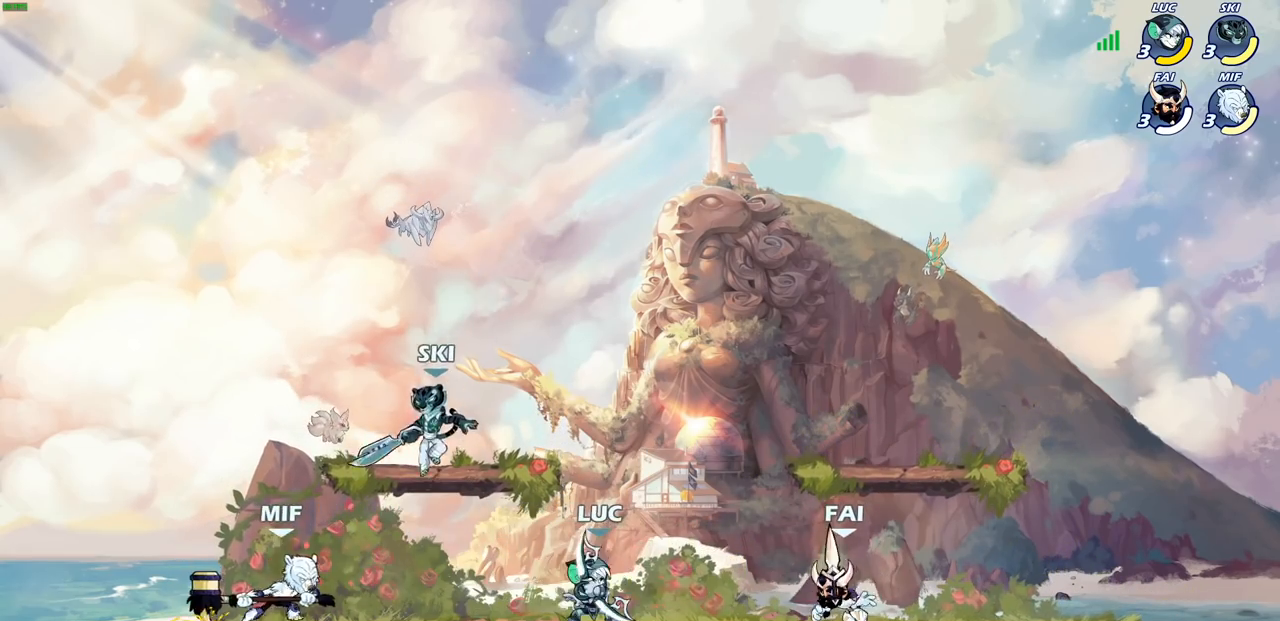
{"buttons": [], "left_stick": "down-right", "right_stick": "center", "events": [[117, "CROSS", "down"], [117, "left_stick", "up-left"], [217, "left_stick", "up-right"], [267, "CROSS", "up"], [317, "left_stick", "right"], [483, "left_stick", "down-right"]]}